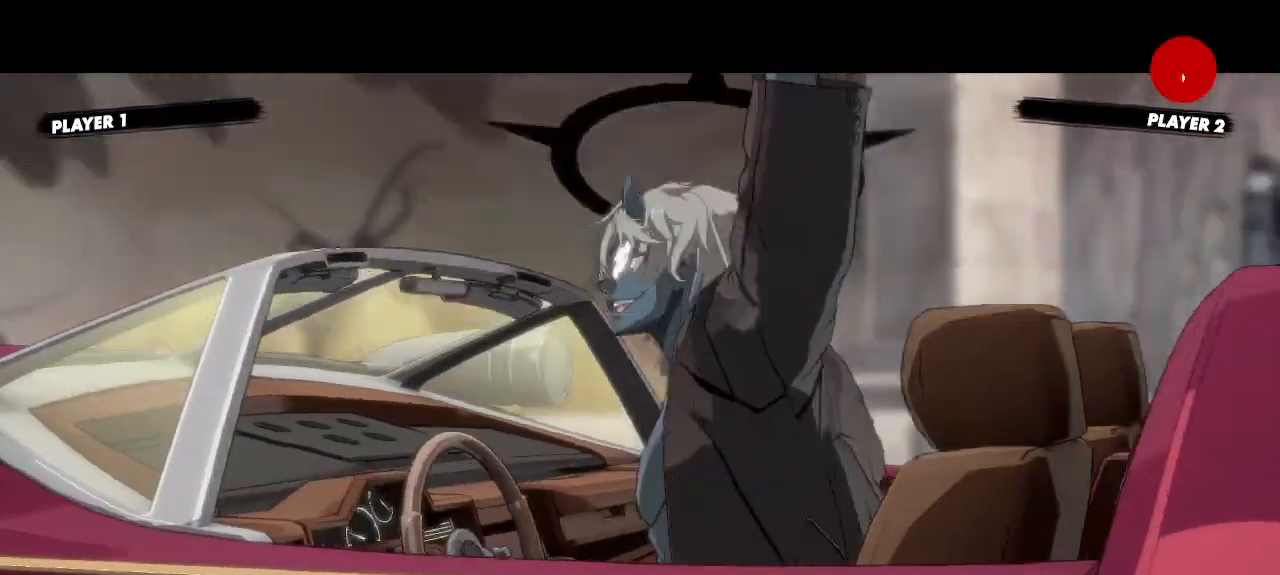
Gameplay with a controller (arcade stick); each line is a JSON object with the inputs held at the frame after it (dt_ms = milliseconds from this image to that frame). "events" lists button and stick changes between this image and that frame as [ms after this image, input, new state], when the widget could be followed in between. Not read: L3 R3 other_buttons.
{"dt_ms": 500, "buttons": []}
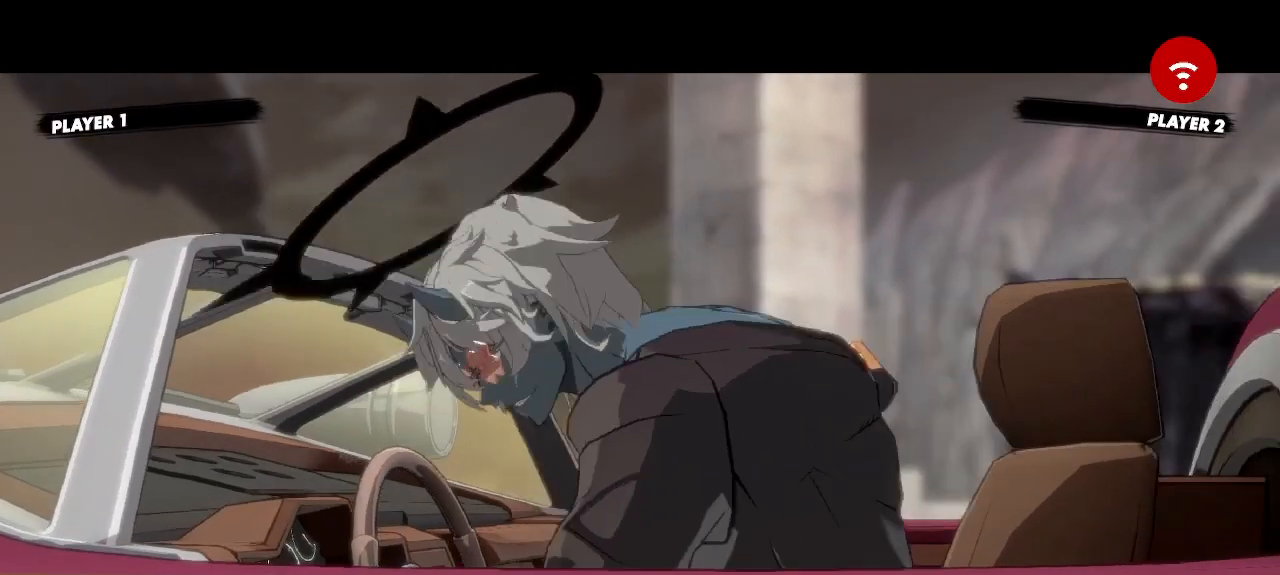
{"dt_ms": 500, "buttons": ["DPAD_UP", "DPAD_RIGHT"], "events": [[400, "DPAD_RIGHT", "down"], [500, "DPAD_UP", "down"]]}
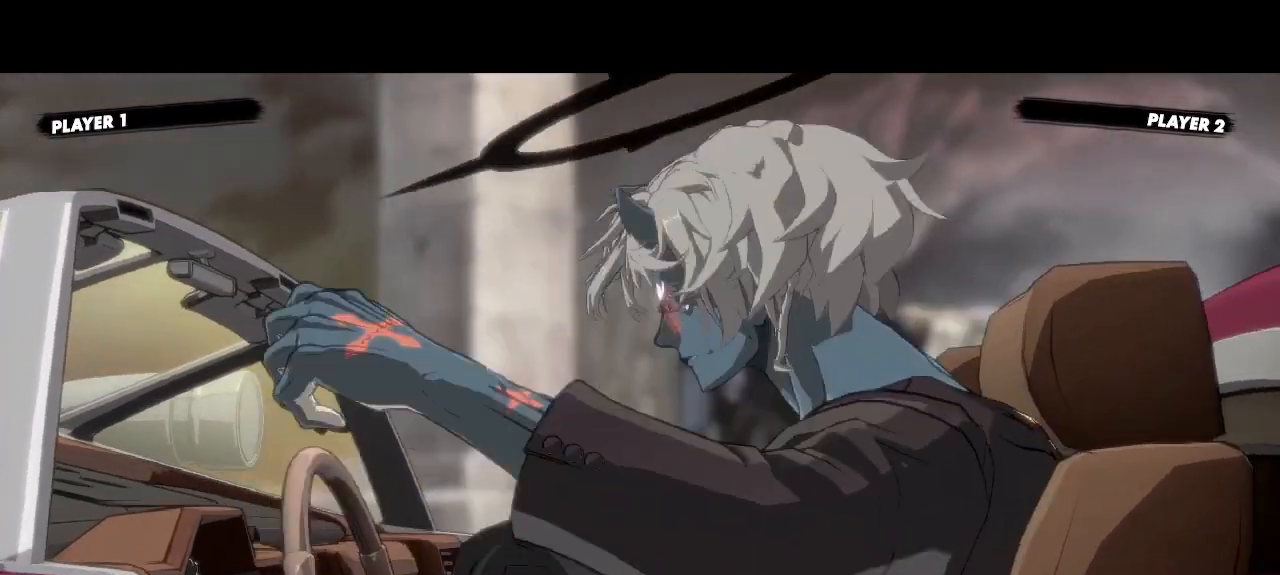
{"dt_ms": 500, "buttons": []}
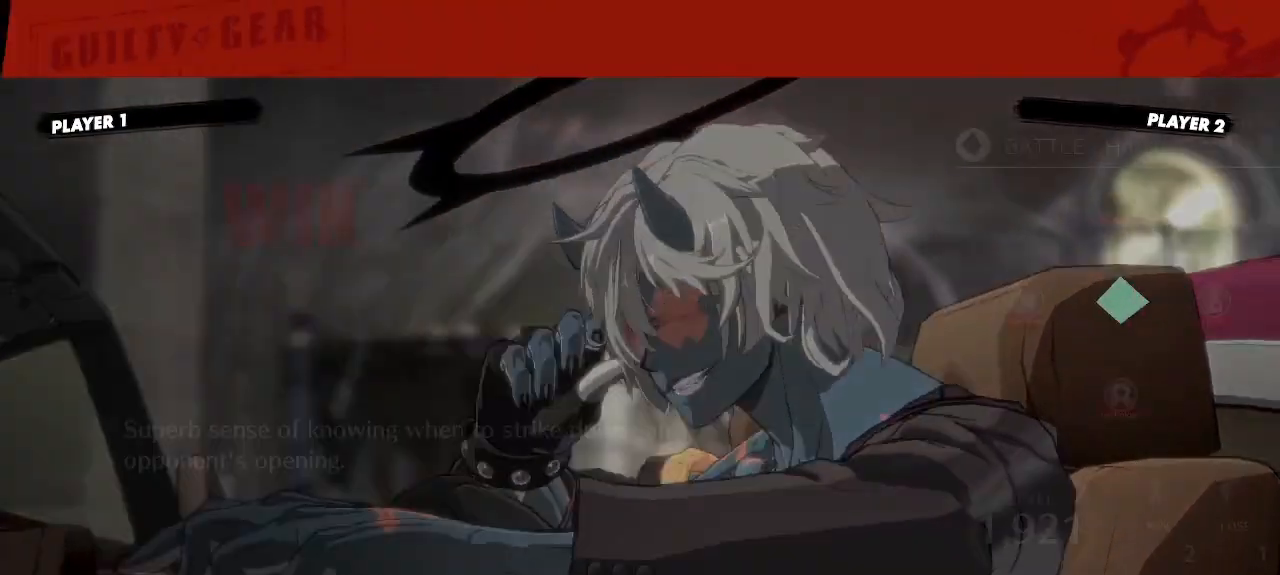
{"dt_ms": 500, "buttons": [], "events": []}
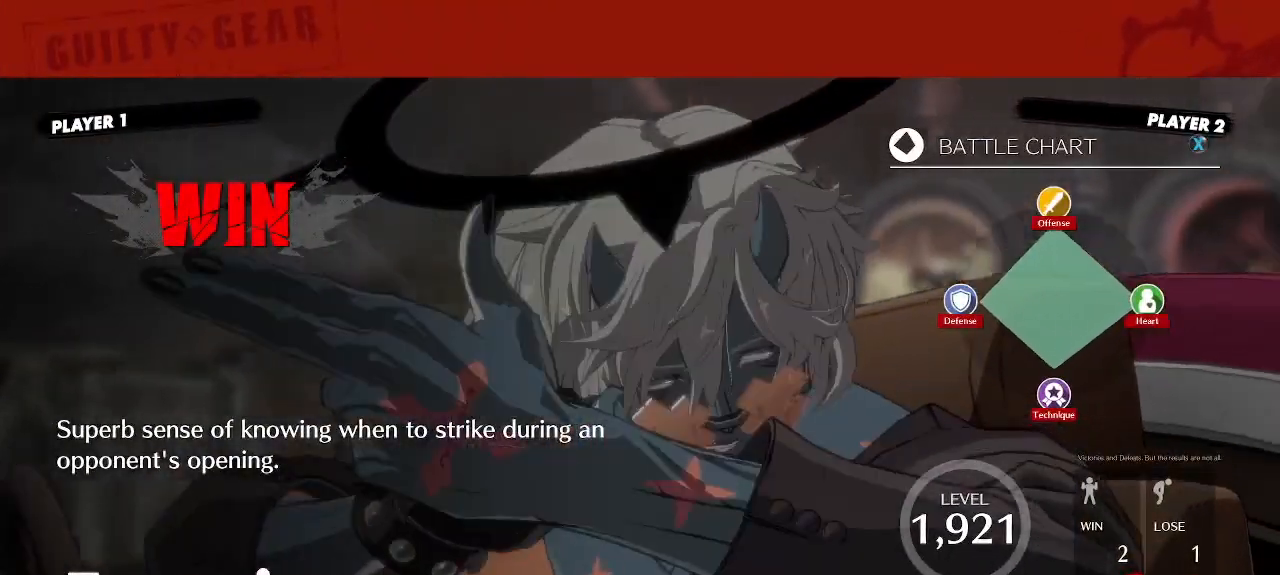
{"dt_ms": 500, "buttons": [], "events": []}
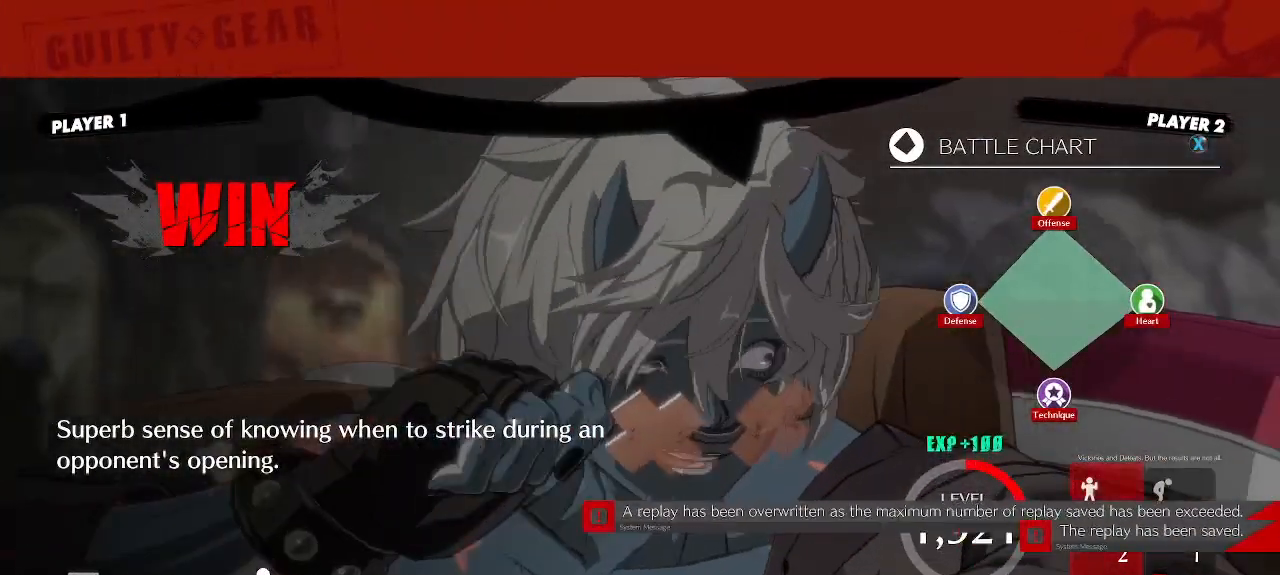
{"dt_ms": 500, "buttons": [], "events": []}
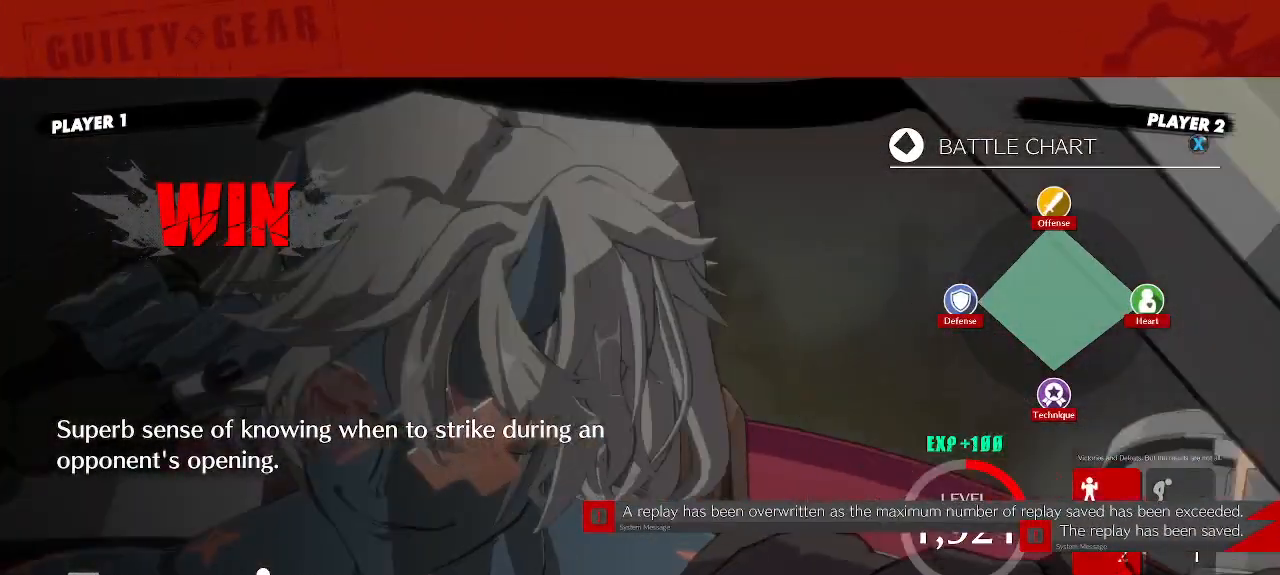
{"dt_ms": 500, "buttons": [], "events": []}
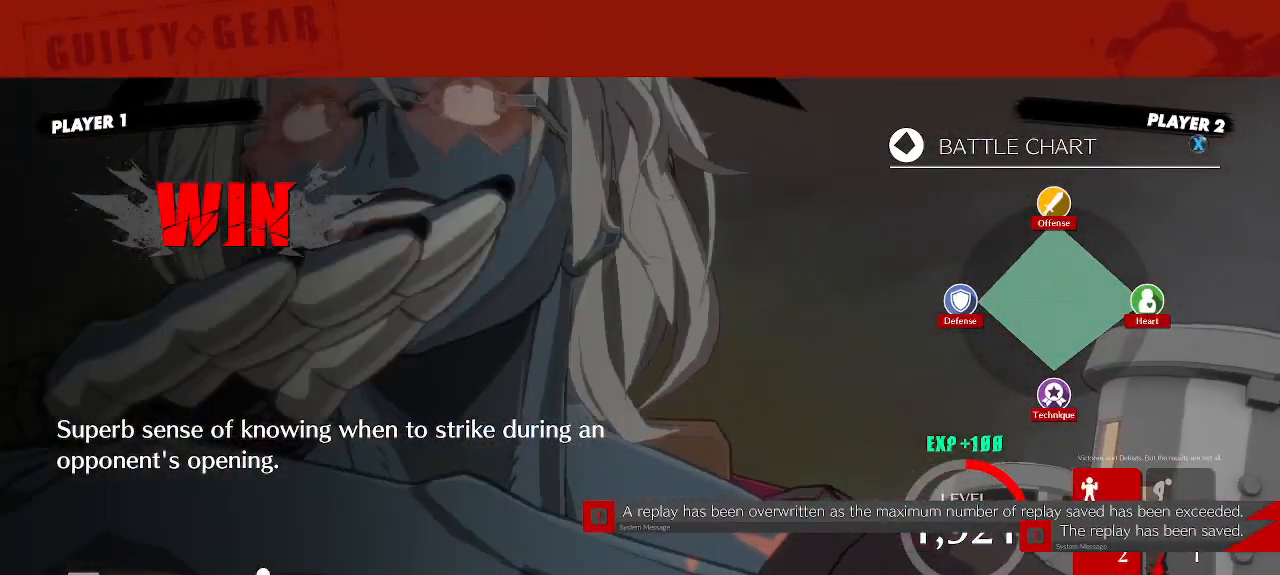
{"dt_ms": 500, "buttons": [], "events": []}
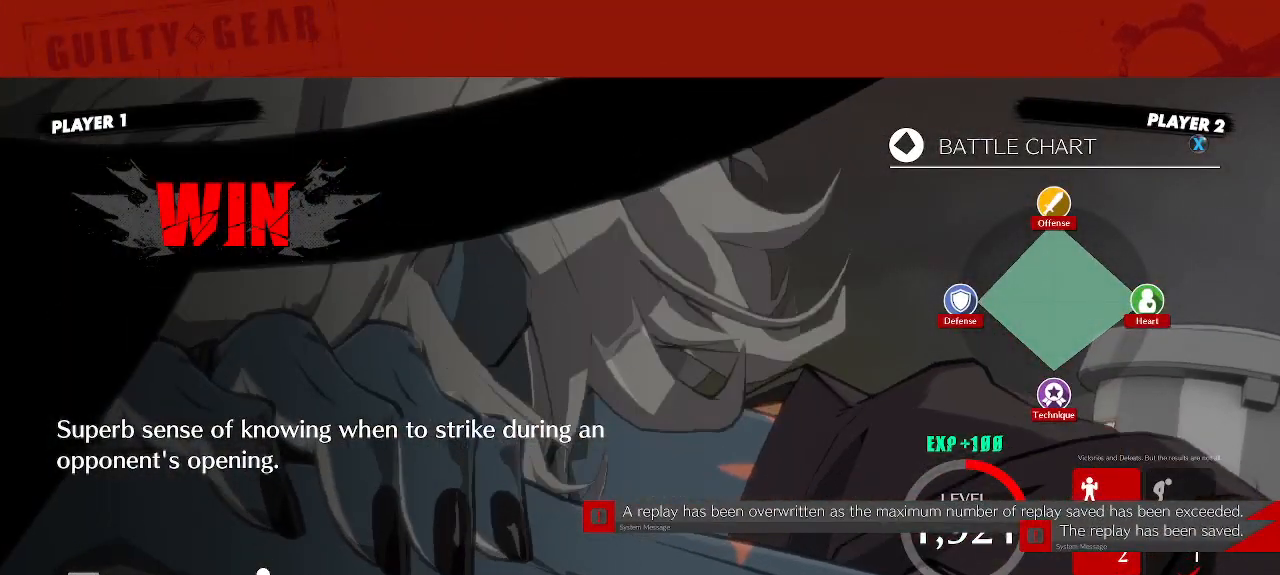
{"dt_ms": 500, "buttons": [], "events": []}
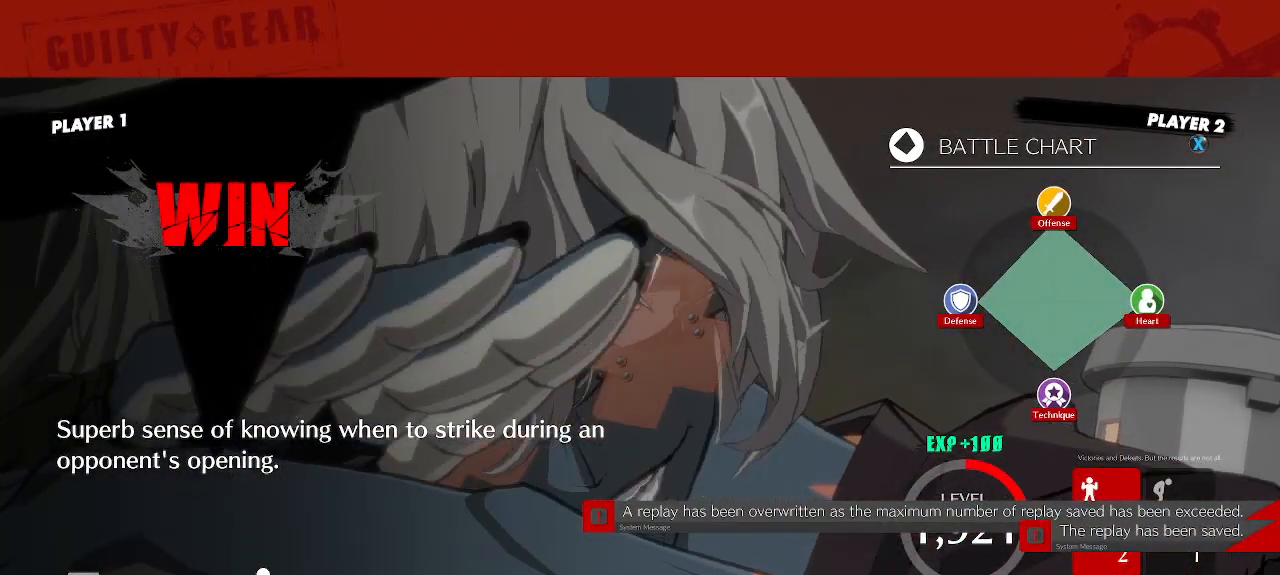
{"dt_ms": 500, "buttons": [], "events": []}
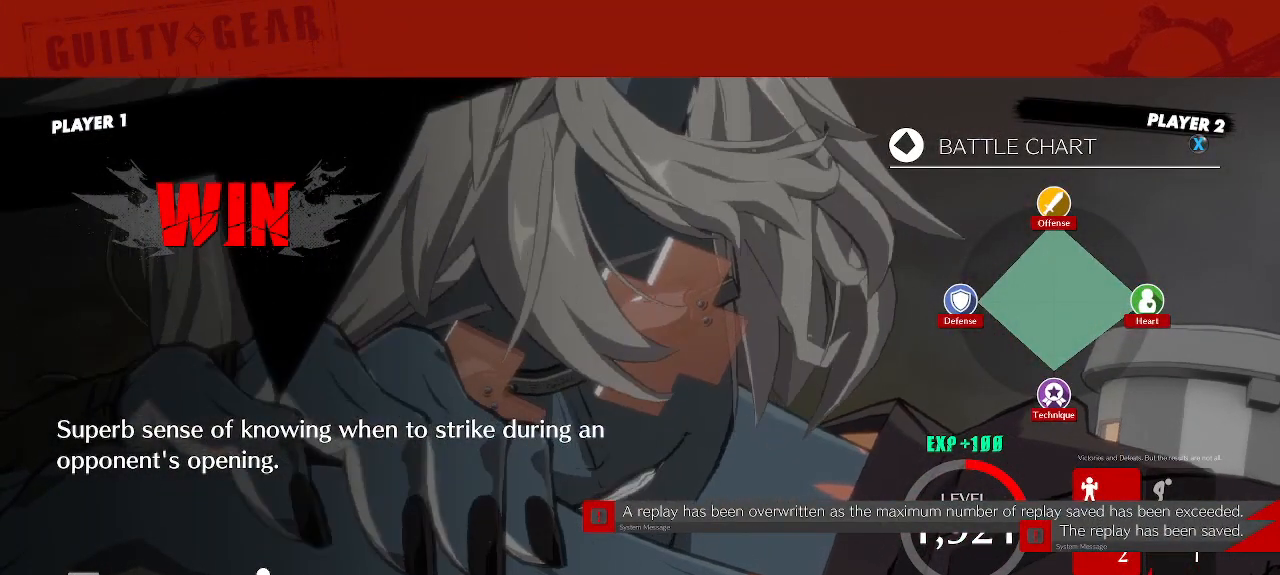
{"dt_ms": 500, "buttons": [], "events": []}
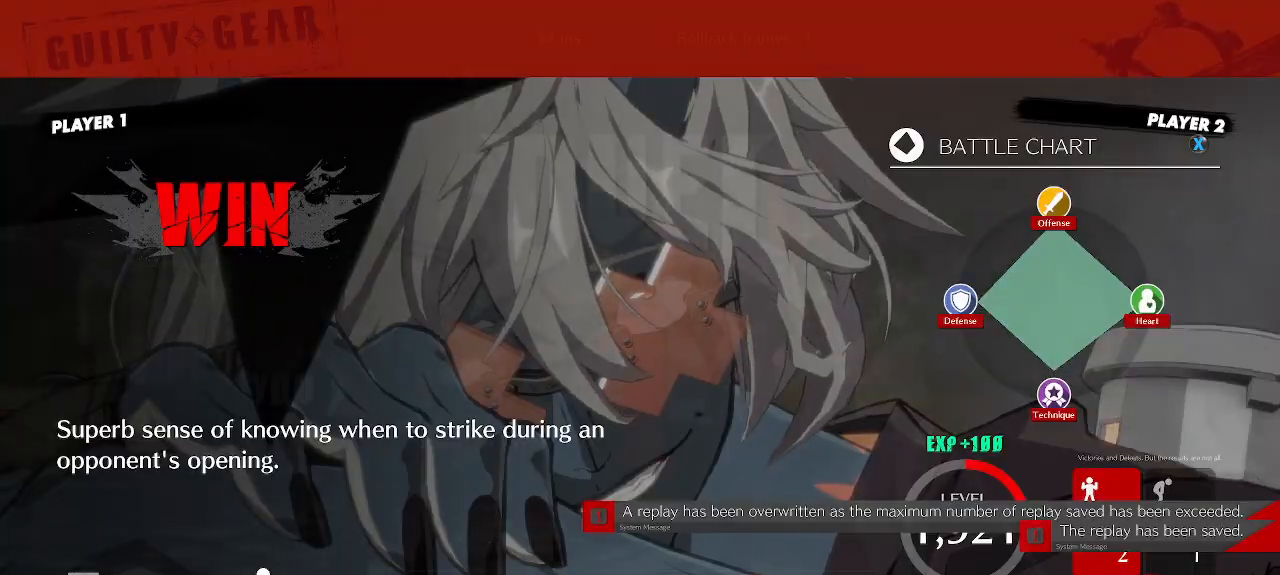
{"dt_ms": 500, "buttons": ["DPAD_LEFT"], "events": [[150, "DPAD_LEFT", "down"]]}
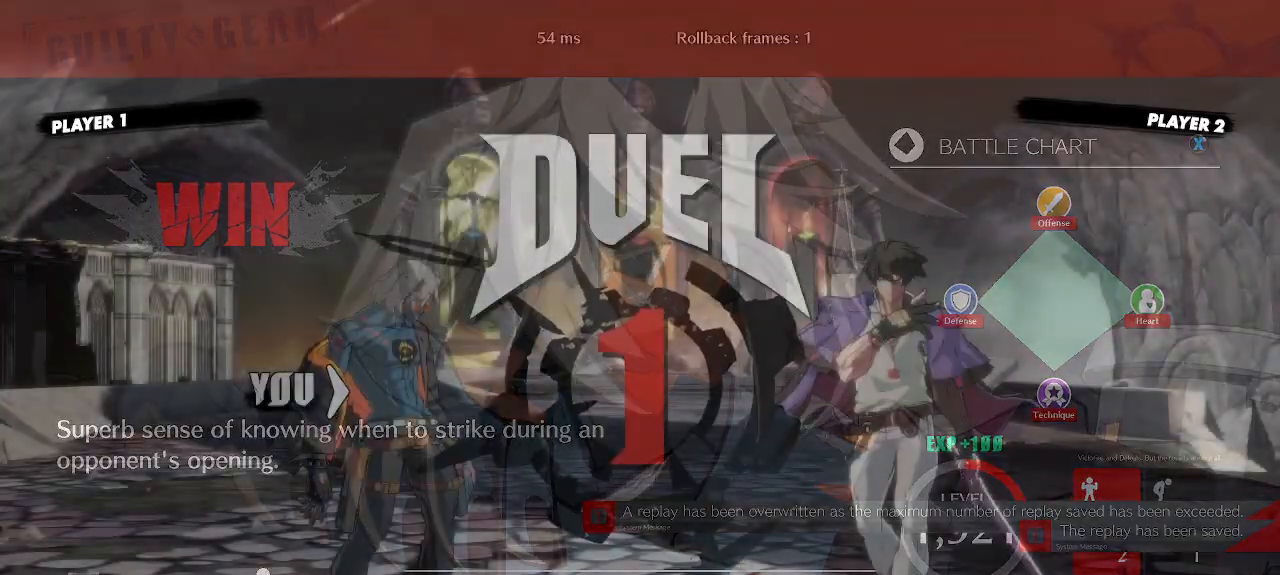
{"dt_ms": 500, "buttons": ["DPAD_LEFT"], "events": []}
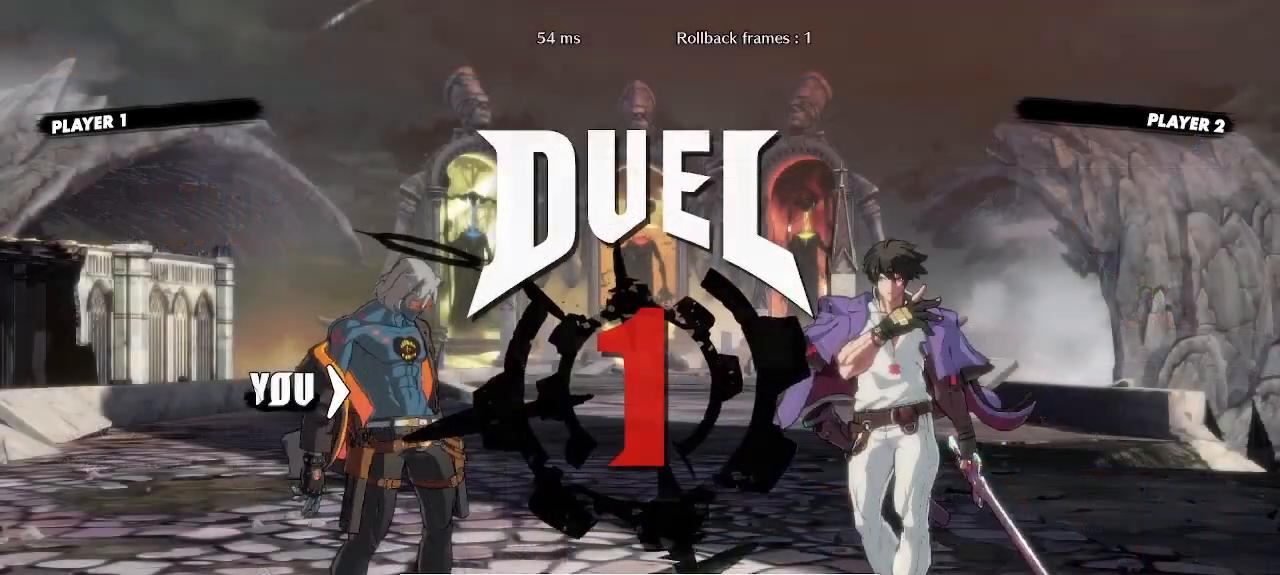
{"dt_ms": 500, "buttons": ["DPAD_LEFT"], "events": []}
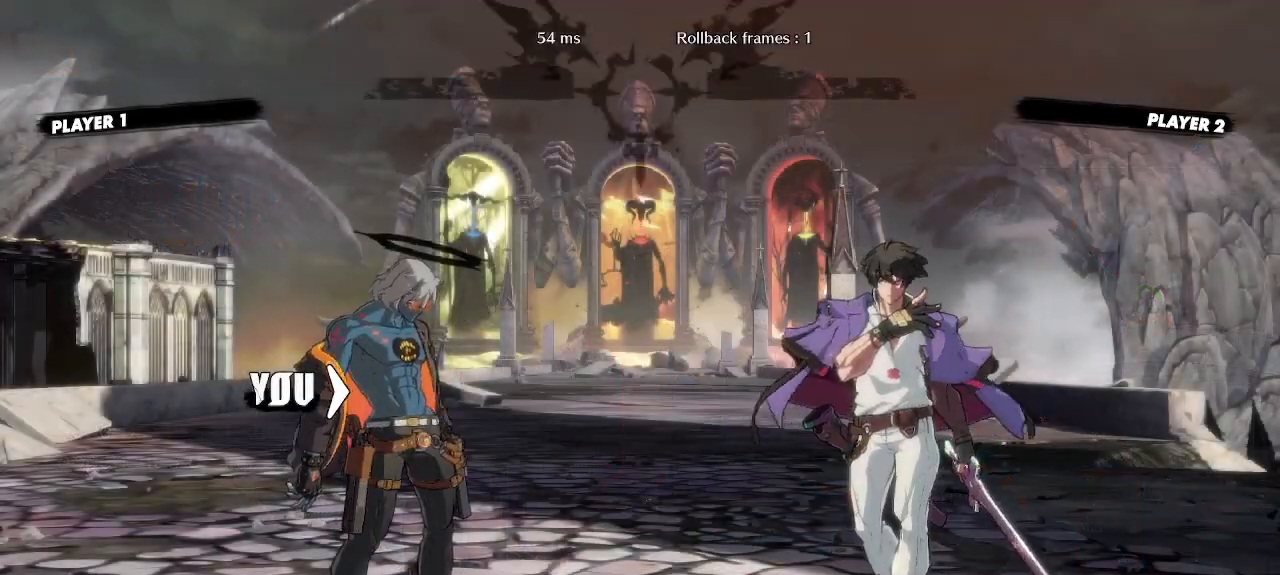
{"dt_ms": 1000, "buttons": ["DPAD_LEFT"]}
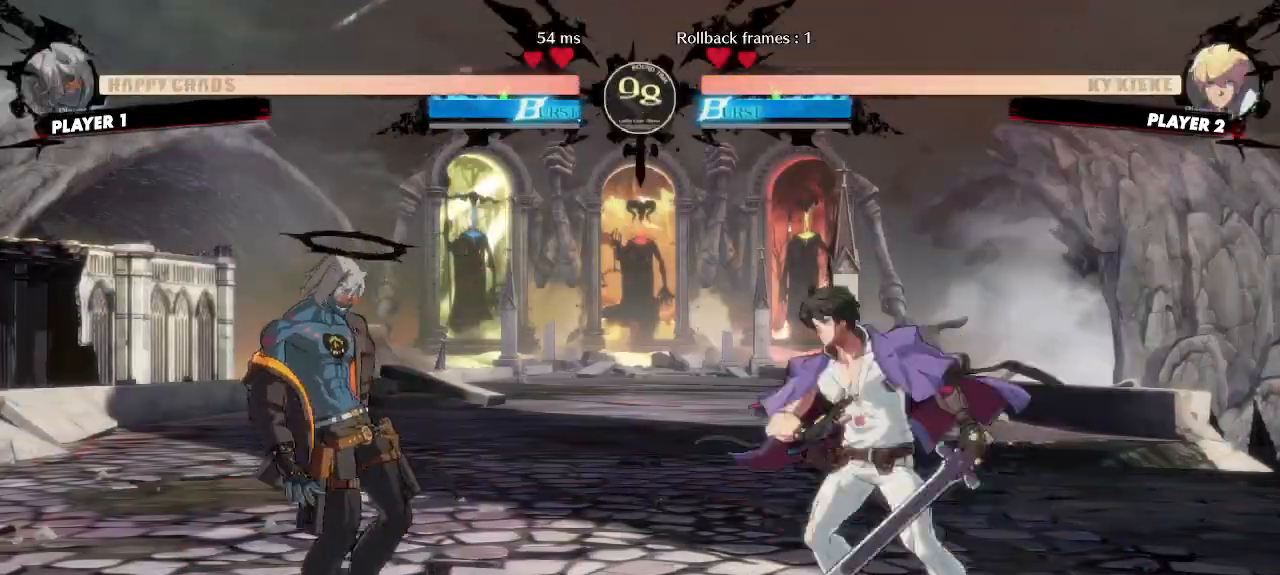
{"dt_ms": 500, "buttons": ["DPAD_DOWN", "DPAD_LEFT"], "events": [[33, "DPAD_LEFT", "up"], [50, "DPAD_RIGHT", "down"], [133, "DPAD_DOWN", "down"], [150, "DPAD_RIGHT", "up"], [400, "DPAD_LEFT", "down"]]}
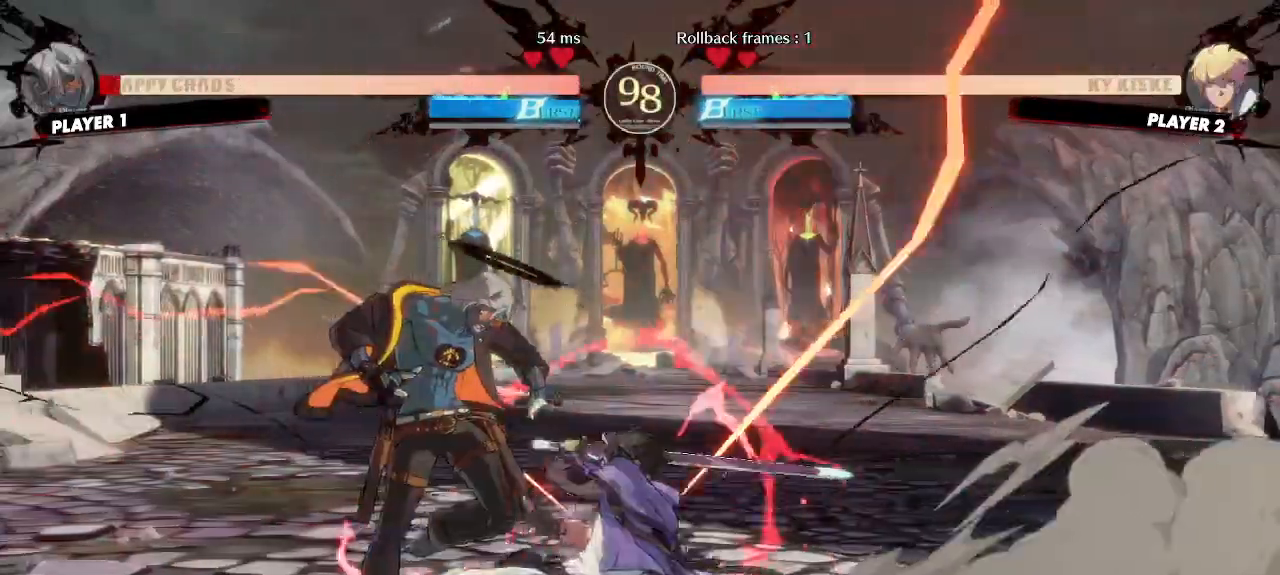
{"dt_ms": 500, "buttons": [], "events": [[333, "DPAD_DOWN", "up"], [333, "DPAD_LEFT", "up"]]}
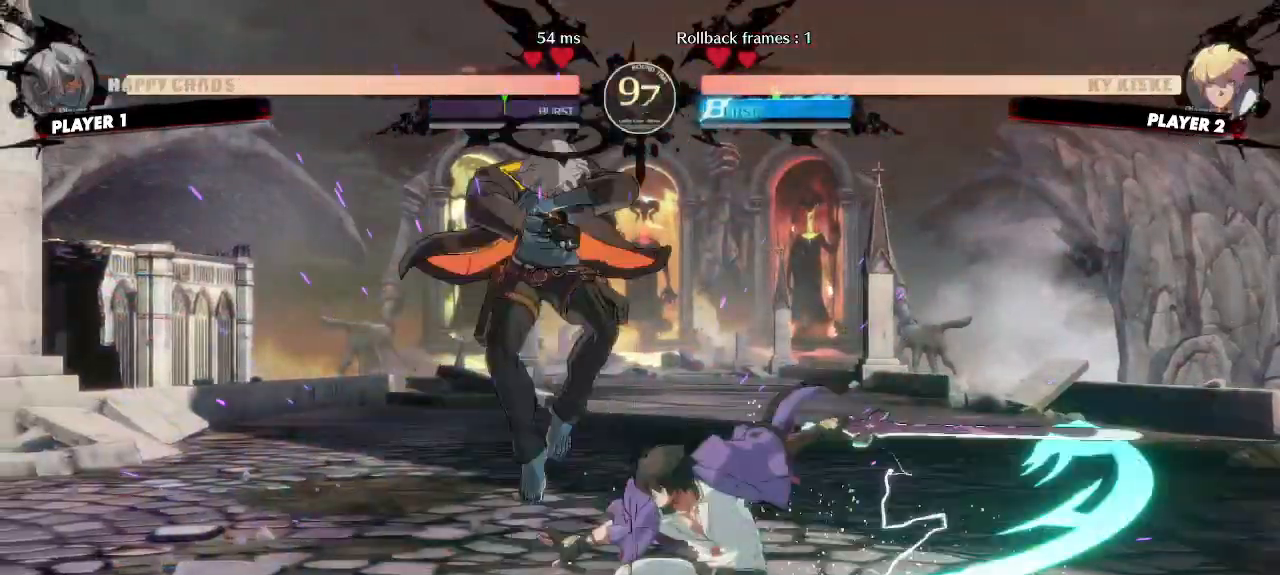
{"dt_ms": 1000, "buttons": ["DPAD_DOWN"]}
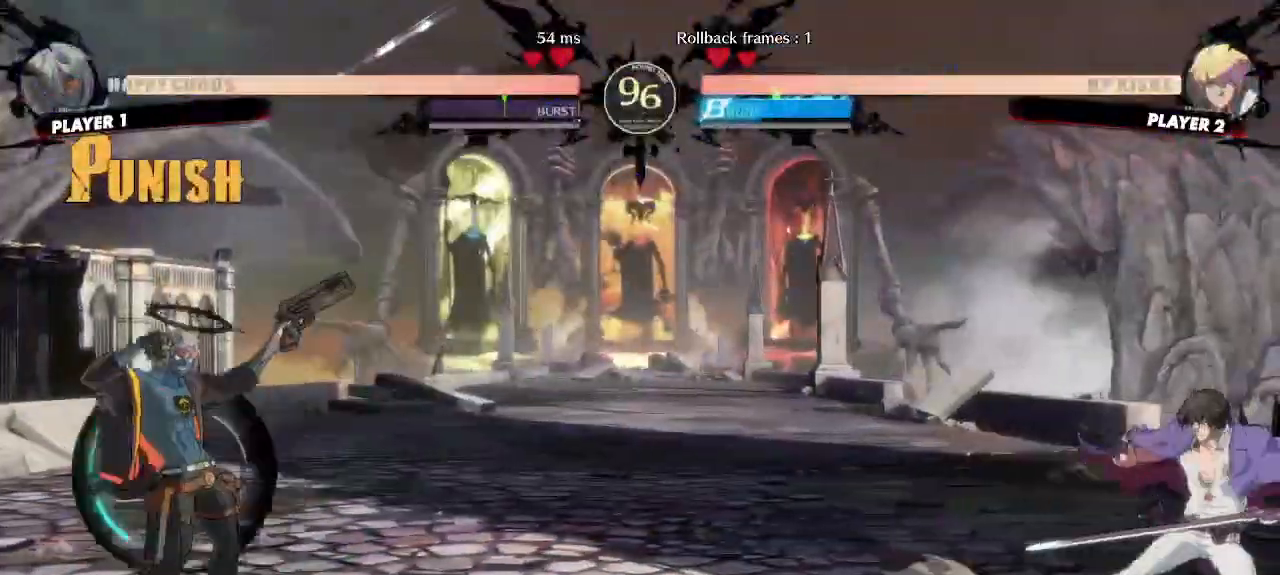
{"dt_ms": 500, "buttons": ["DPAD_RIGHT"], "events": [[417, "DPAD_RIGHT", "down"], [433, "DPAD_DOWN", "up"]]}
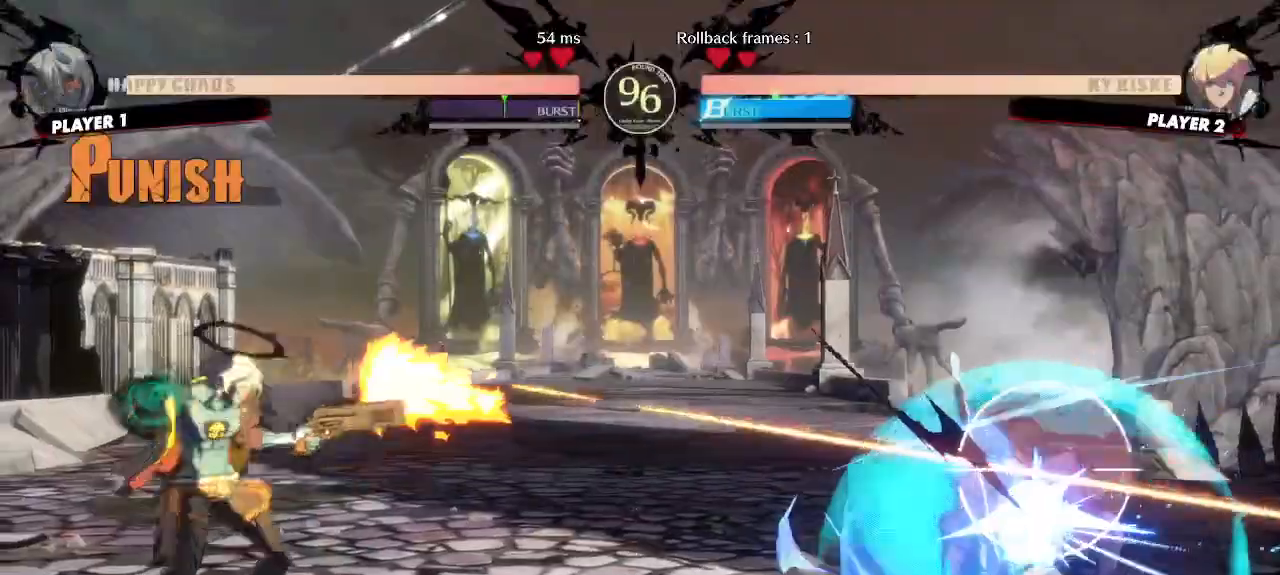
{"dt_ms": 500, "buttons": [], "events": [[17, "DPAD_RIGHT", "up"], [317, "DPAD_DOWN", "down"], [350, "DPAD_LEFT", "down"], [400, "DPAD_DOWN", "up"], [433, "DPAD_LEFT", "up"]]}
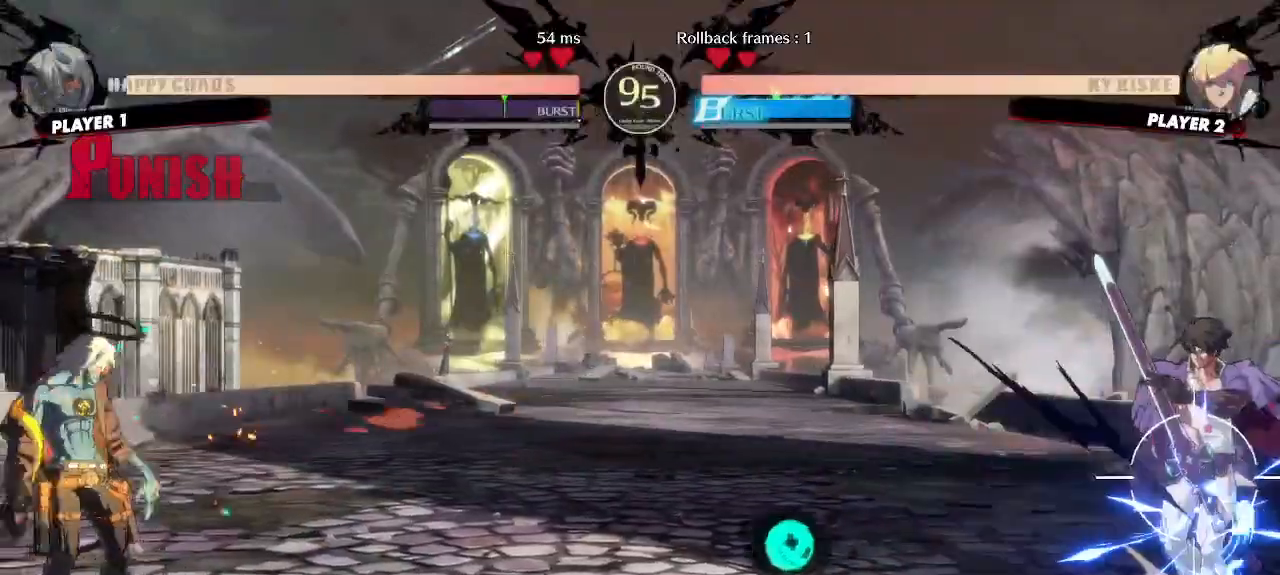
{"dt_ms": 500, "buttons": [], "events": []}
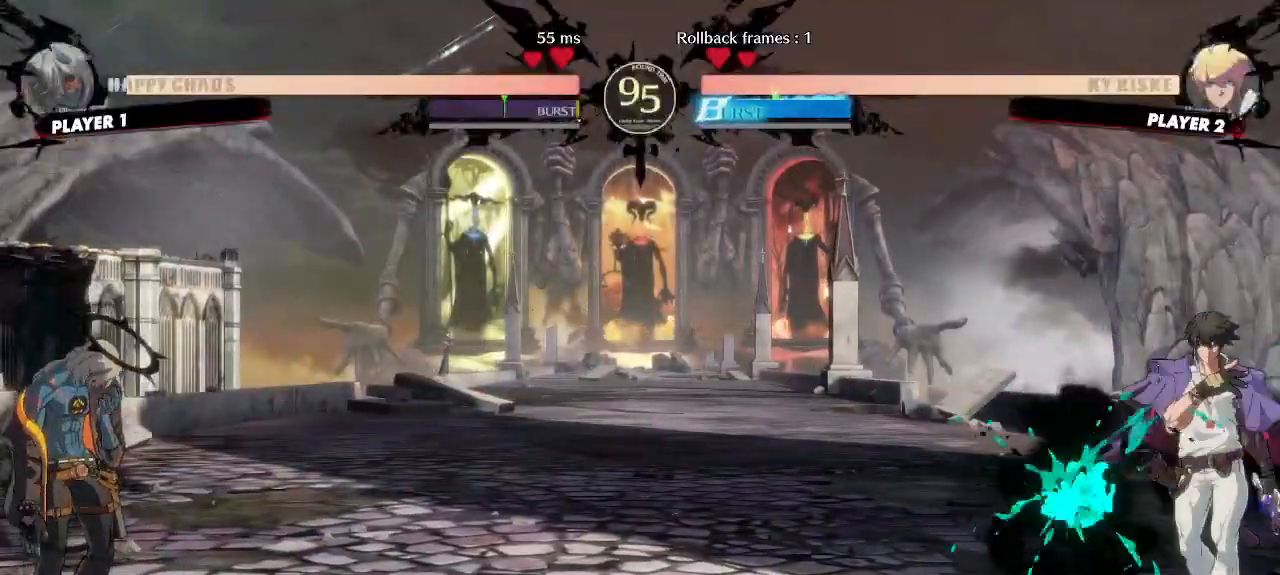
{"dt_ms": 500, "buttons": [], "events": [[117, "DPAD_DOWN", "down"], [183, "DPAD_RIGHT", "down"], [200, "DPAD_DOWN", "up"], [250, "DPAD_RIGHT", "up"]]}
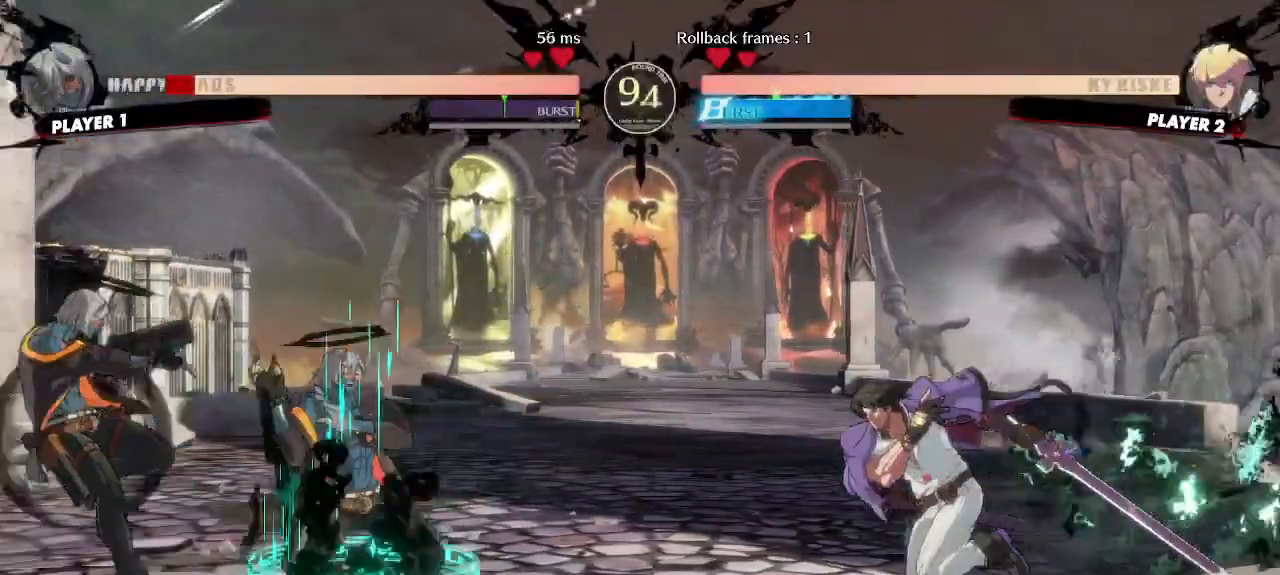
{"dt_ms": 500, "buttons": [], "events": []}
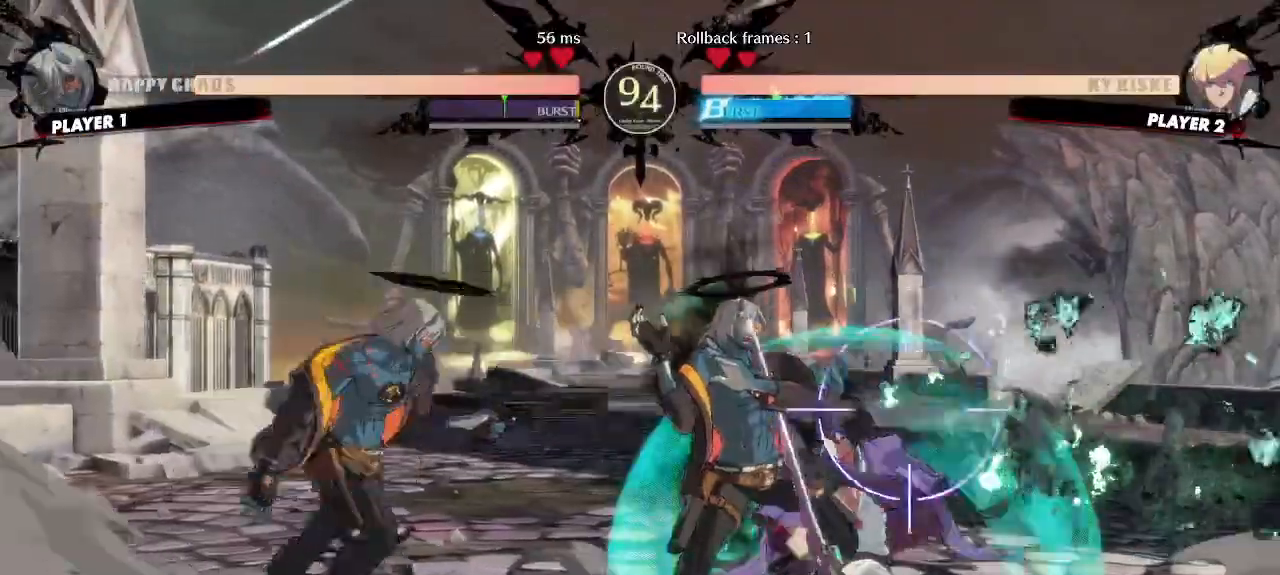
{"dt_ms": 500, "buttons": [], "events": [[183, "DPAD_DOWN", "down"], [217, "DPAD_LEFT", "down"], [267, "DPAD_DOWN", "up"], [283, "DPAD_LEFT", "up"]]}
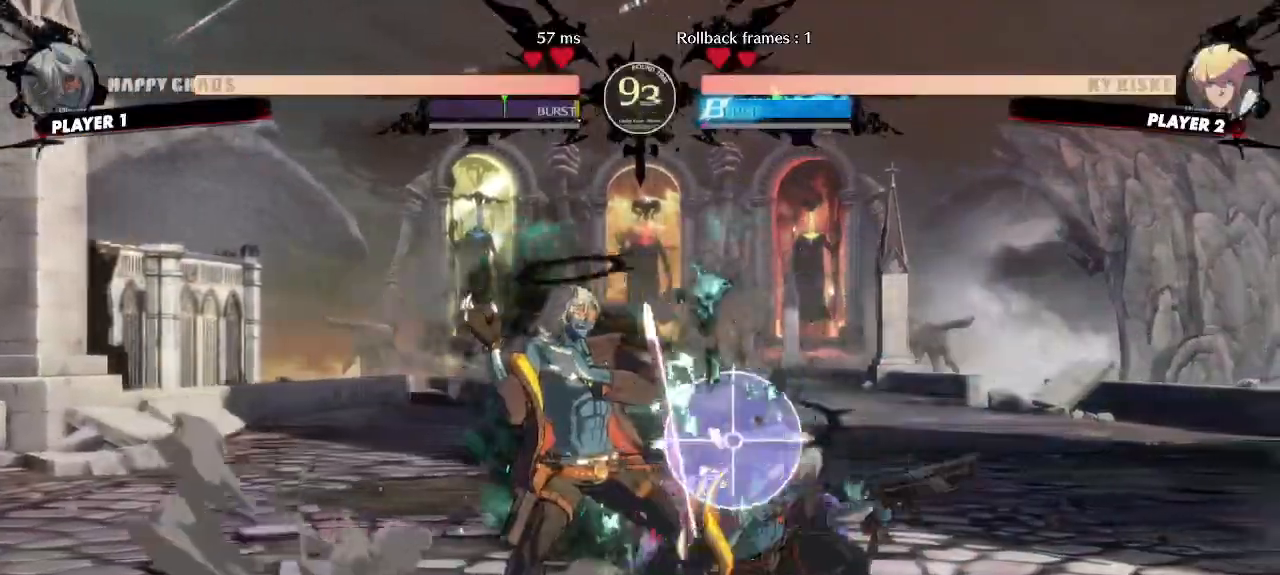
{"dt_ms": 500, "buttons": ["DPAD_LEFT"], "events": [[333, "S", "down"], [400, "S", "up"], [467, "DPAD_LEFT", "down"]]}
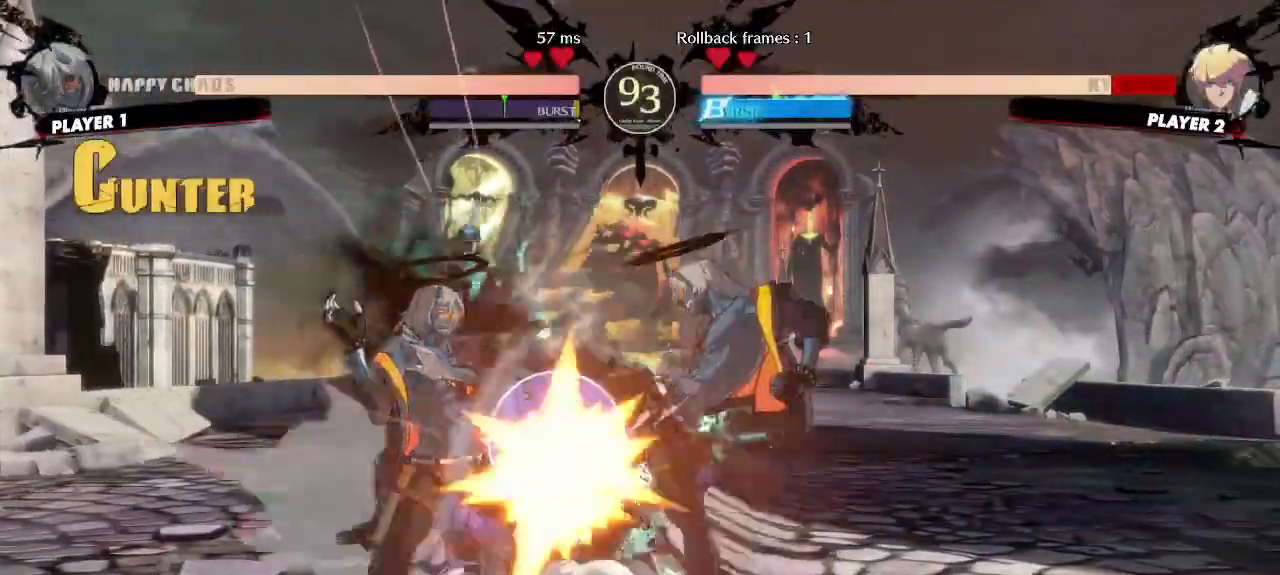
{"dt_ms": 500, "buttons": ["DPAD_DOWN", "DPAD_RIGHT"], "events": [[17, "DPAD_UP", "down"], [217, "DPAD_LEFT", "up"], [217, "DPAD_RIGHT", "down"], [250, "DPAD_DOWN", "down"], [250, "DPAD_UP", "up"]]}
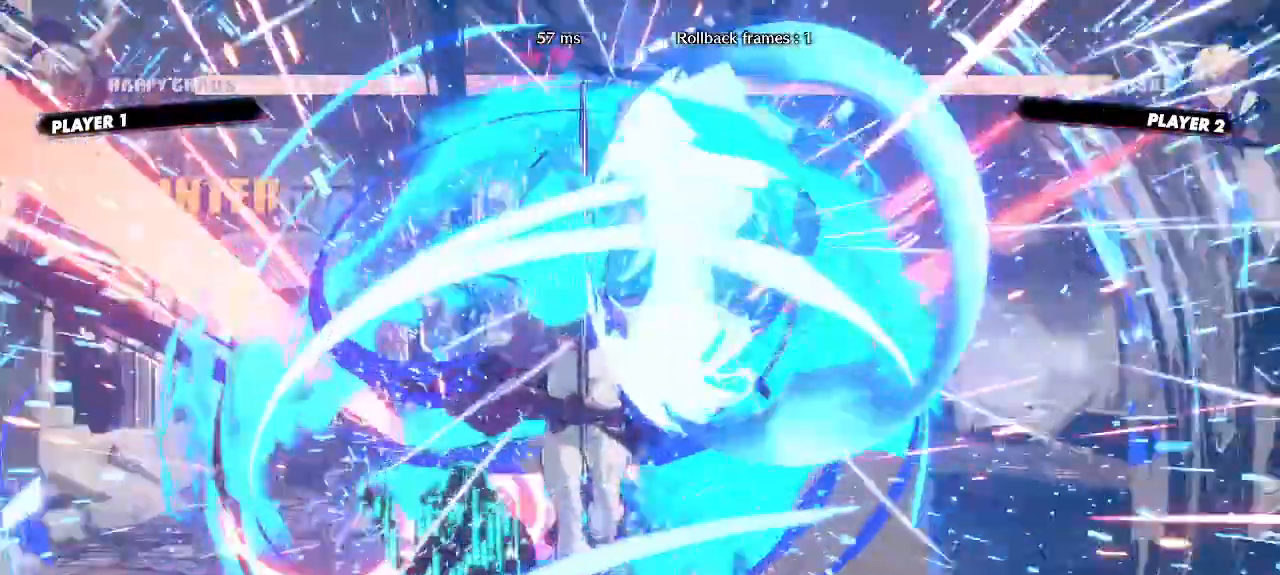
{"dt_ms": 500, "buttons": ["DPAD_DOWN"], "events": [[150, "DPAD_DOWN", "up"], [183, "DPAD_RIGHT", "up"], [383, "DPAD_DOWN", "down"]]}
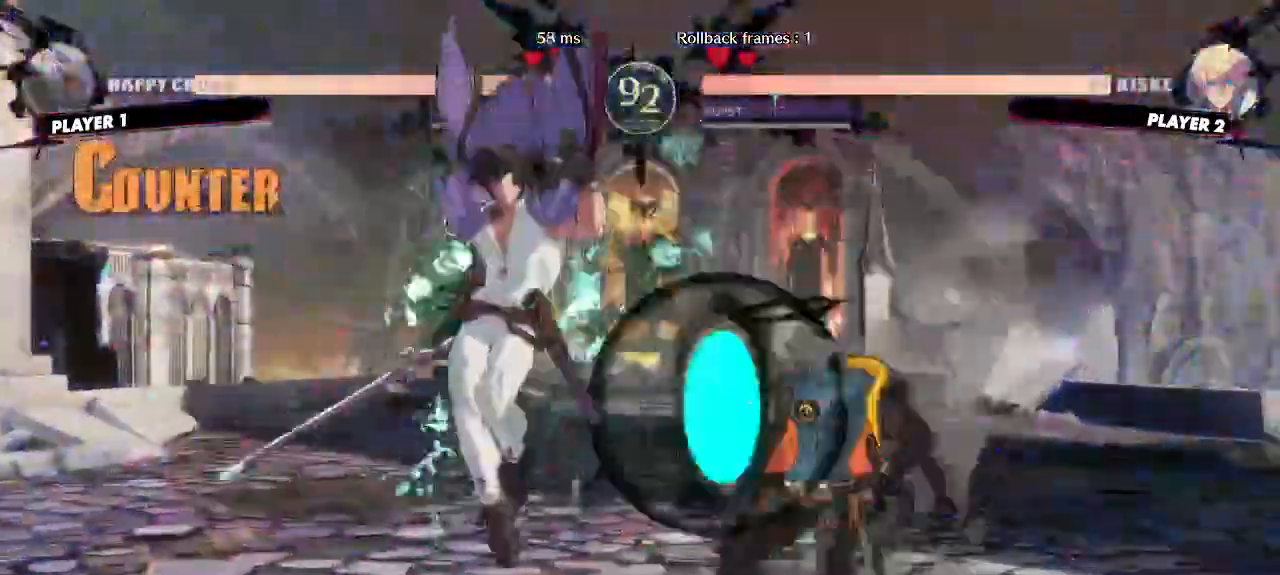
{"dt_ms": 500, "buttons": [], "events": [[50, "P", "down"], [100, "P", "up"], [133, "DPAD_RIGHT", "down"], [183, "DPAD_DOWN", "up"], [217, "DPAD_RIGHT", "up"]]}
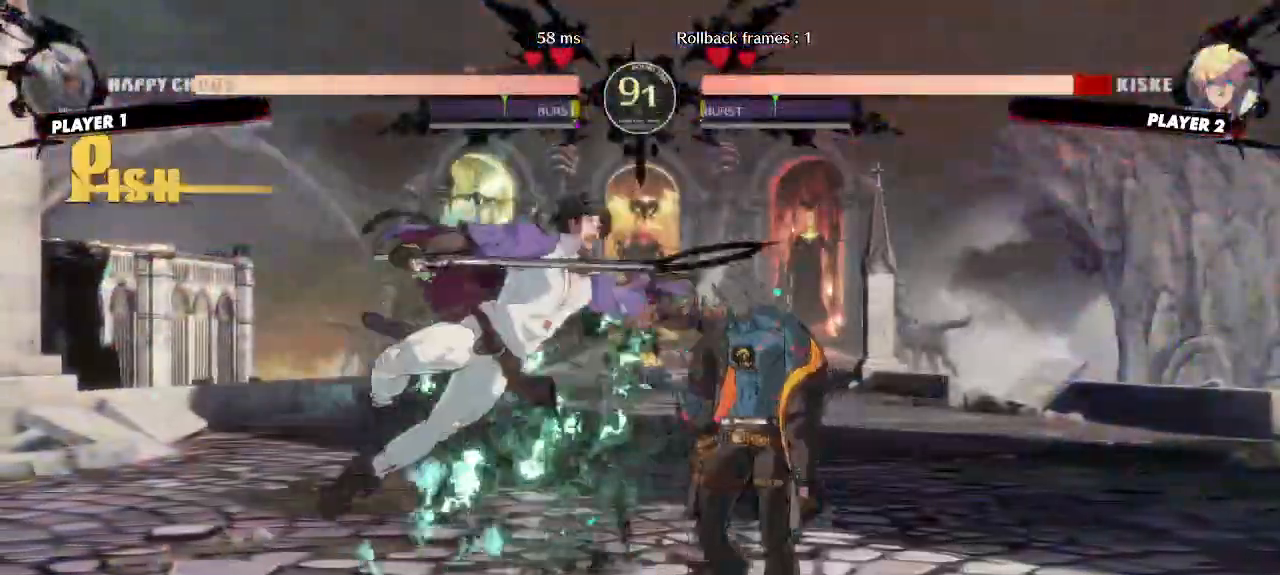
{"dt_ms": 500, "buttons": [], "events": []}
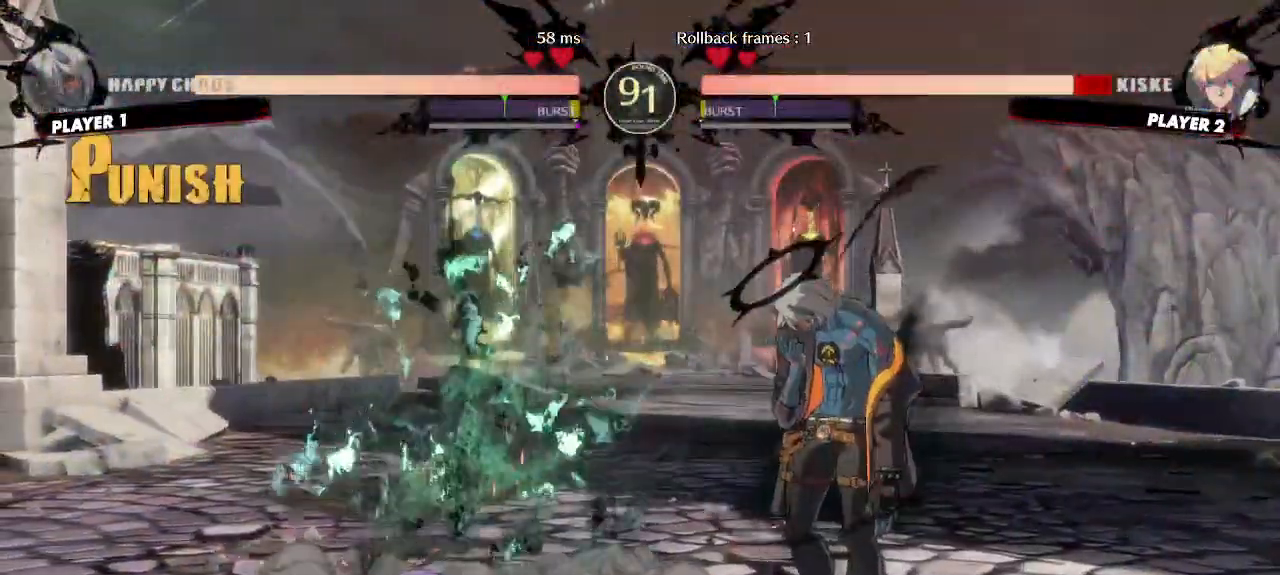
{"dt_ms": 500, "buttons": []}
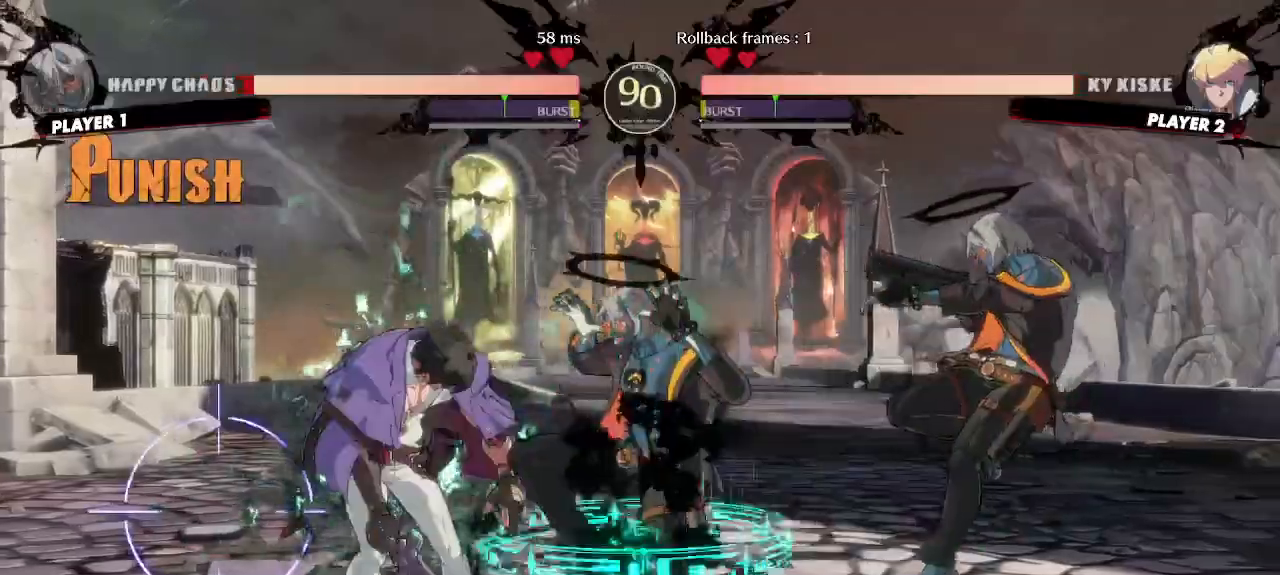
{"dt_ms": 500, "buttons": []}